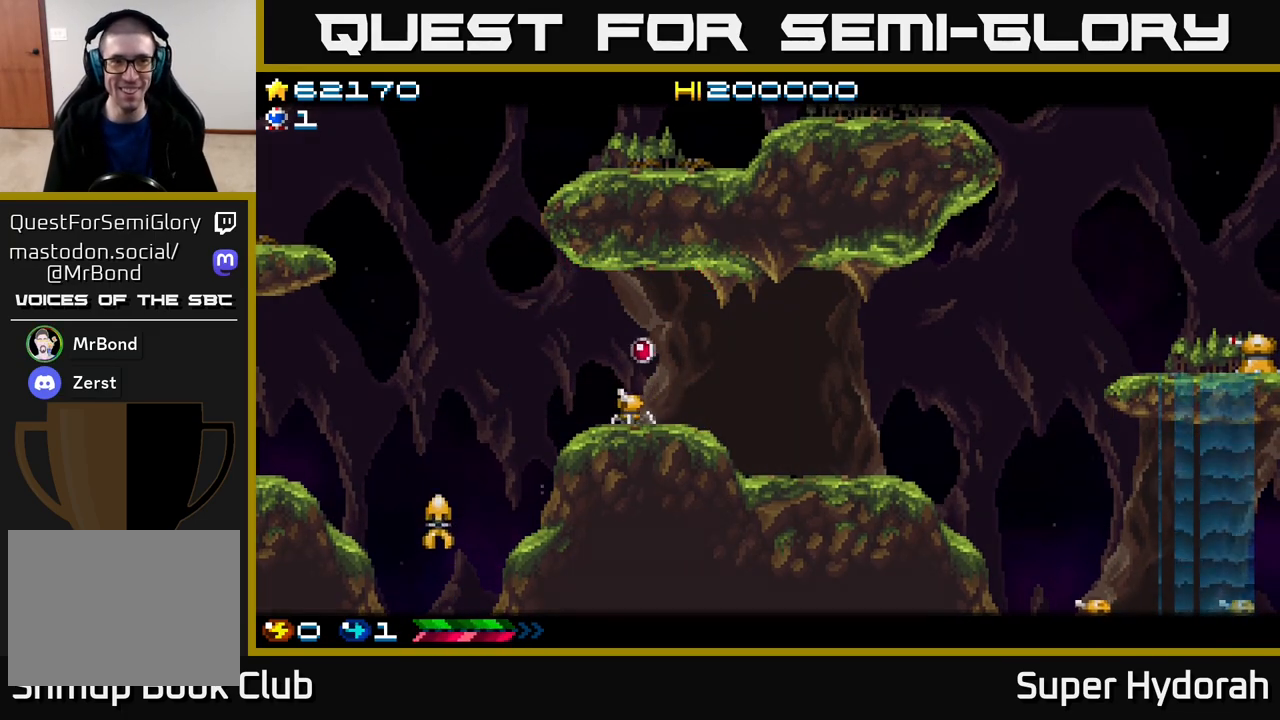
Gameplay with a controller (Xbox layout); each line is a JSON object with the inputs held at the frame after it. "events" lists button and stick changes between this image and that frame as [ms after this image, input, new state], when the widget could be followed in between. Not read: left_stick right_stick.
{"buttons": ["A"], "events": [[33, "A", "up"], [133, "A", "down"], [217, "A", "up"], [300, "A", "down"], [383, "A", "up"], [467, "A", "down"]]}
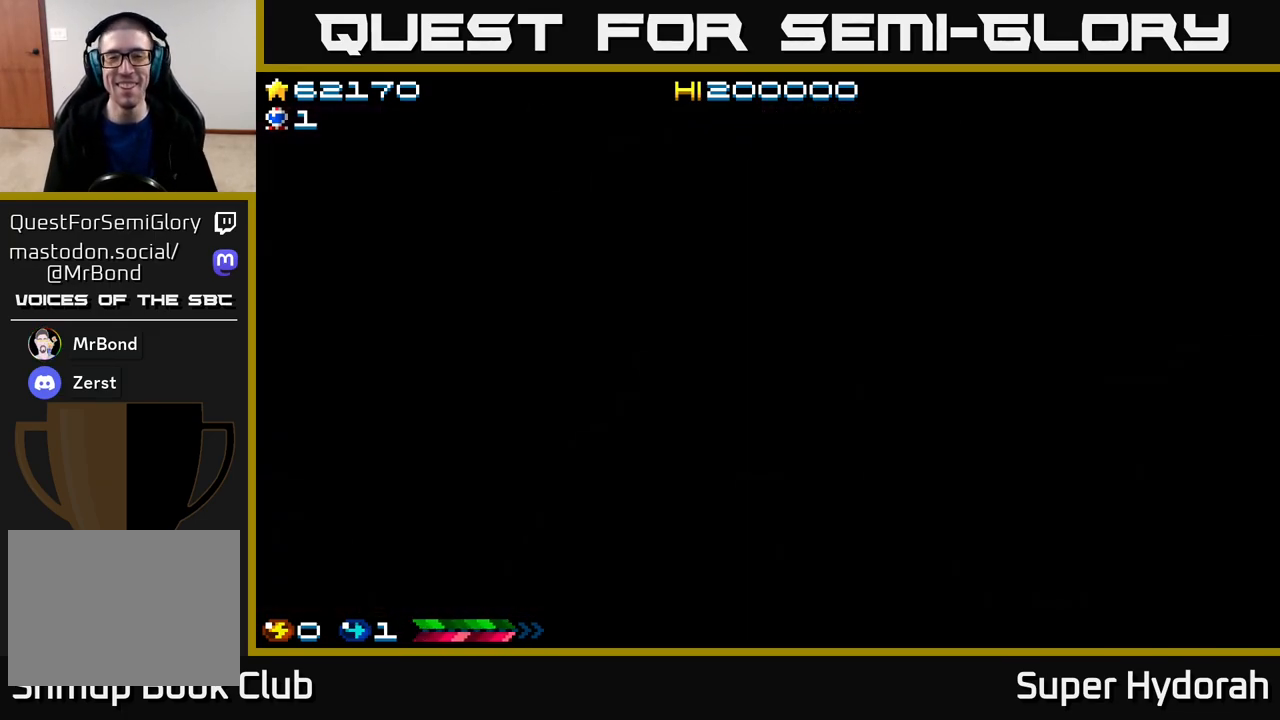
{"buttons": [], "events": [[33, "A", "up"], [117, "A", "down"], [200, "A", "up"], [283, "A", "down"], [350, "A", "up"], [433, "A", "down"], [500, "A", "up"]]}
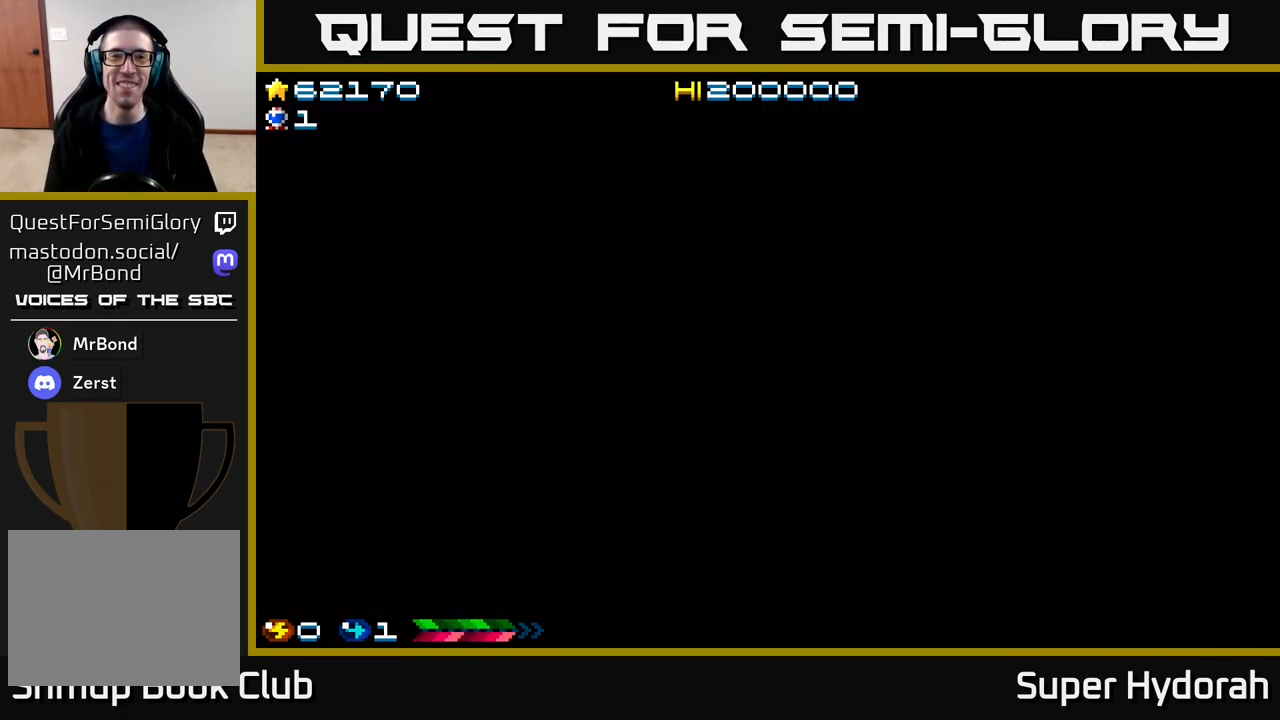
{"buttons": [], "events": [[83, "A", "down"], [150, "A", "up"], [233, "A", "down"], [283, "A", "up"], [383, "A", "down"], [433, "A", "up"]]}
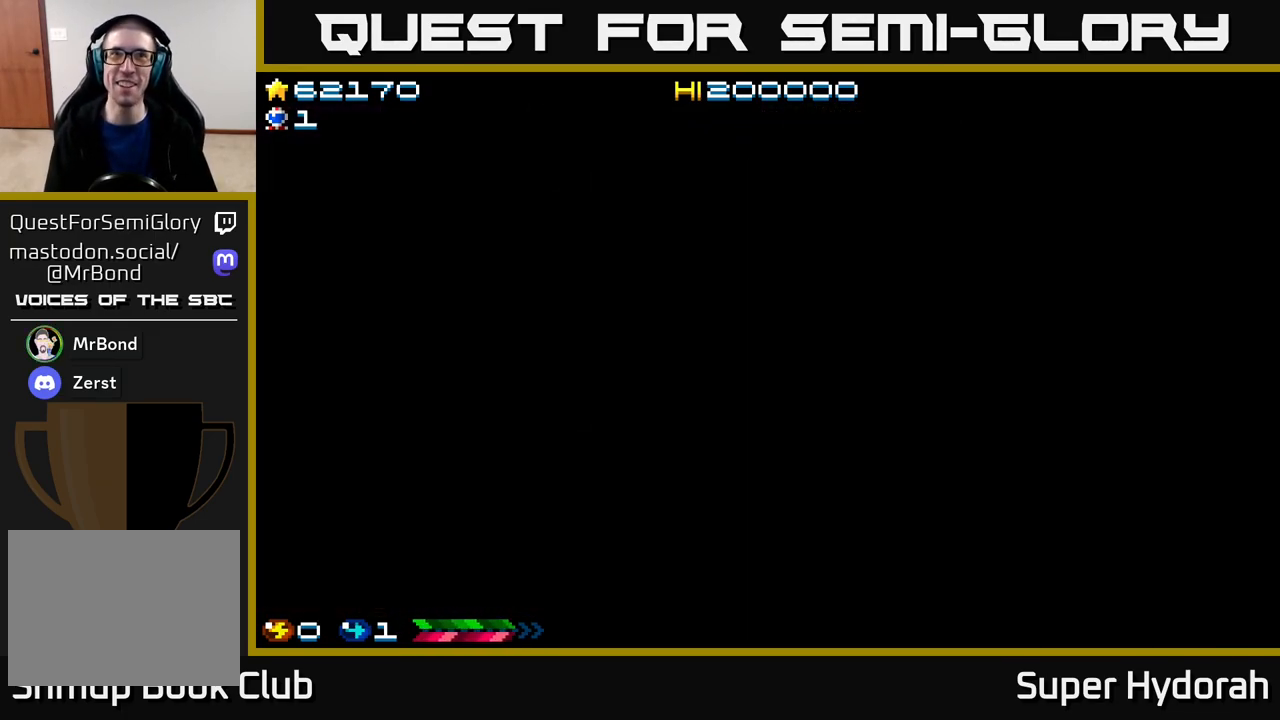
{"buttons": [], "events": [[17, "A", "down"], [67, "A", "up"], [167, "A", "down"], [217, "A", "up"], [300, "A", "down"], [383, "A", "up"]]}
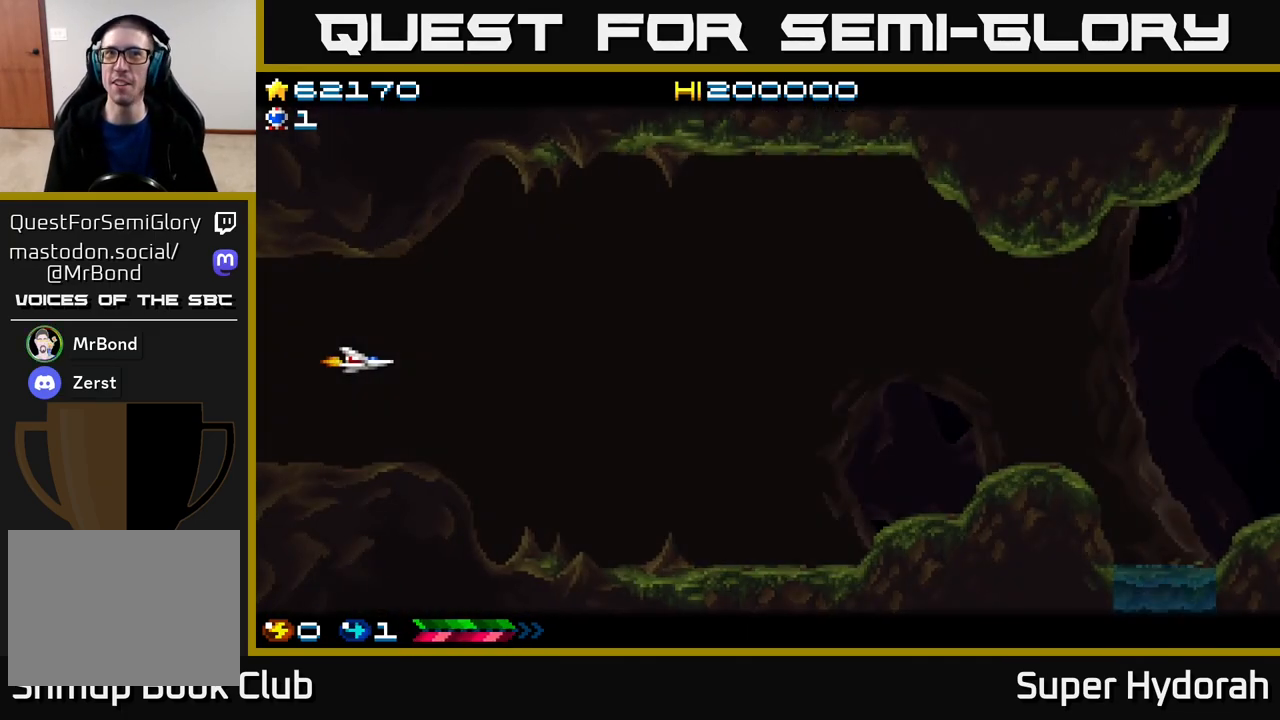
{"buttons": ["A", "DPAD_RIGHT"], "events": [[100, "DPAD_RIGHT", "down"], [450, "A", "down"]]}
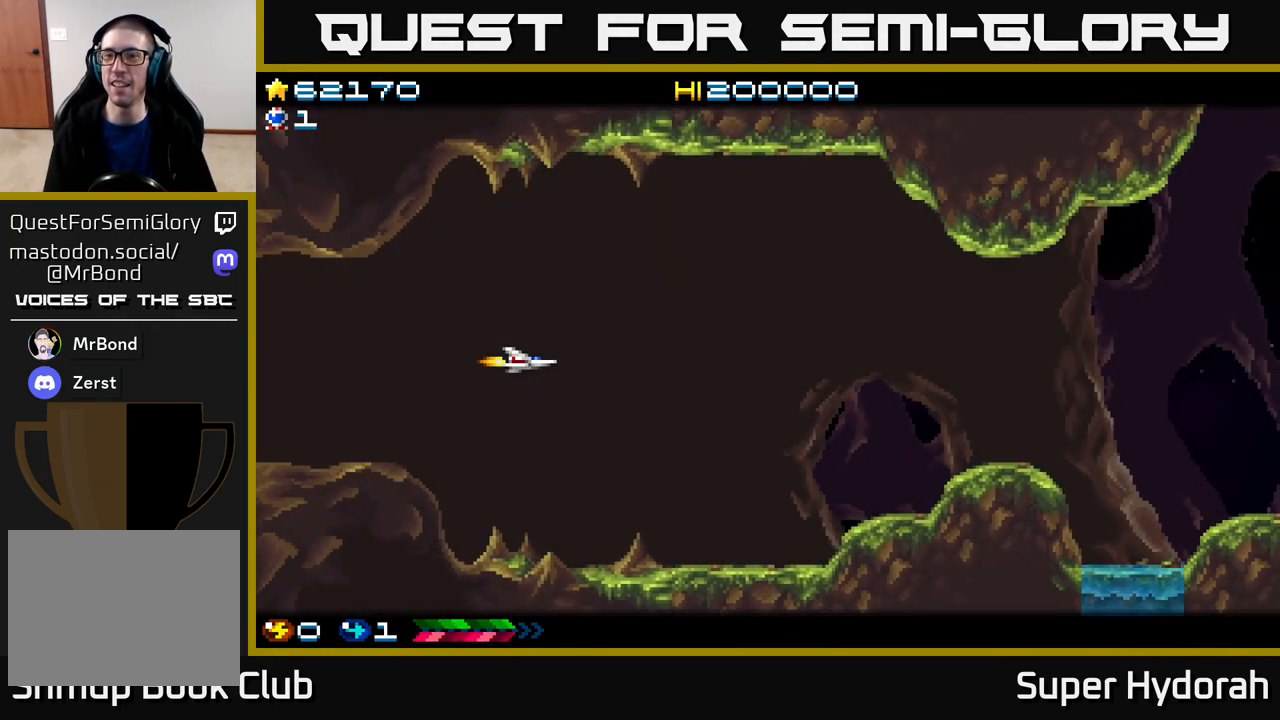
{"buttons": ["A", "DPAD_RIGHT"], "events": []}
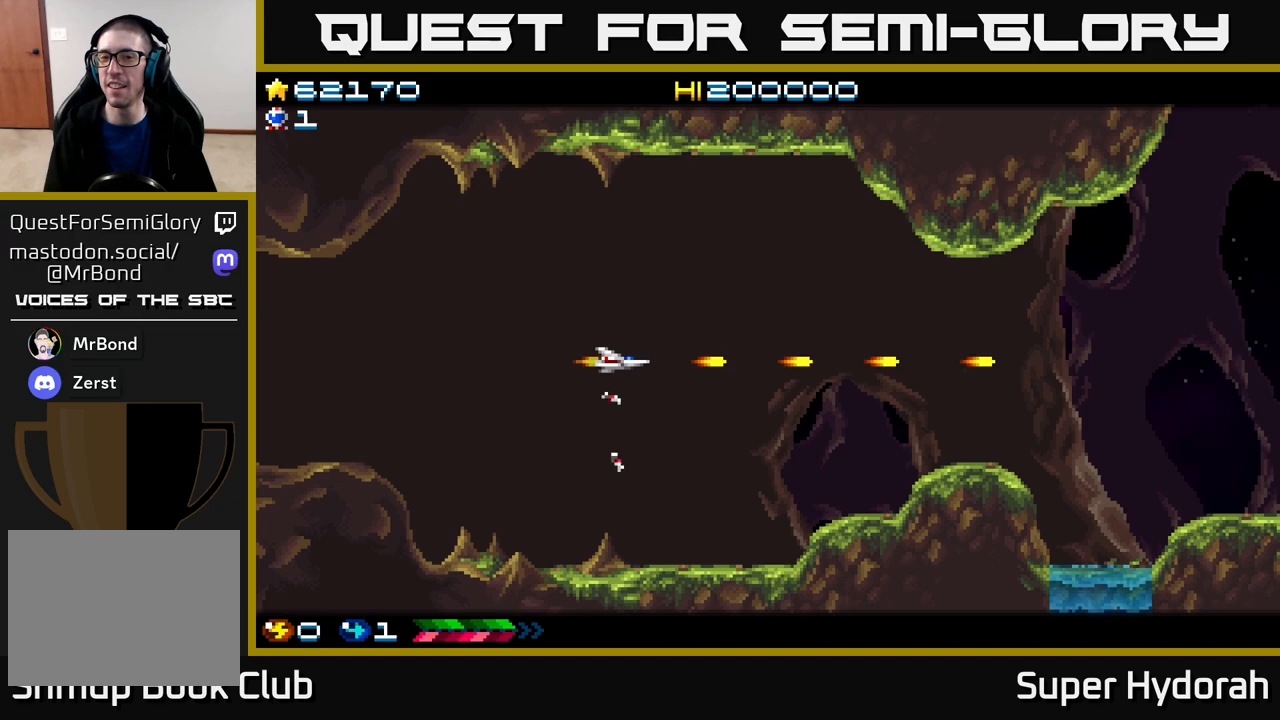
{"buttons": ["A", "DPAD_RIGHT"], "events": []}
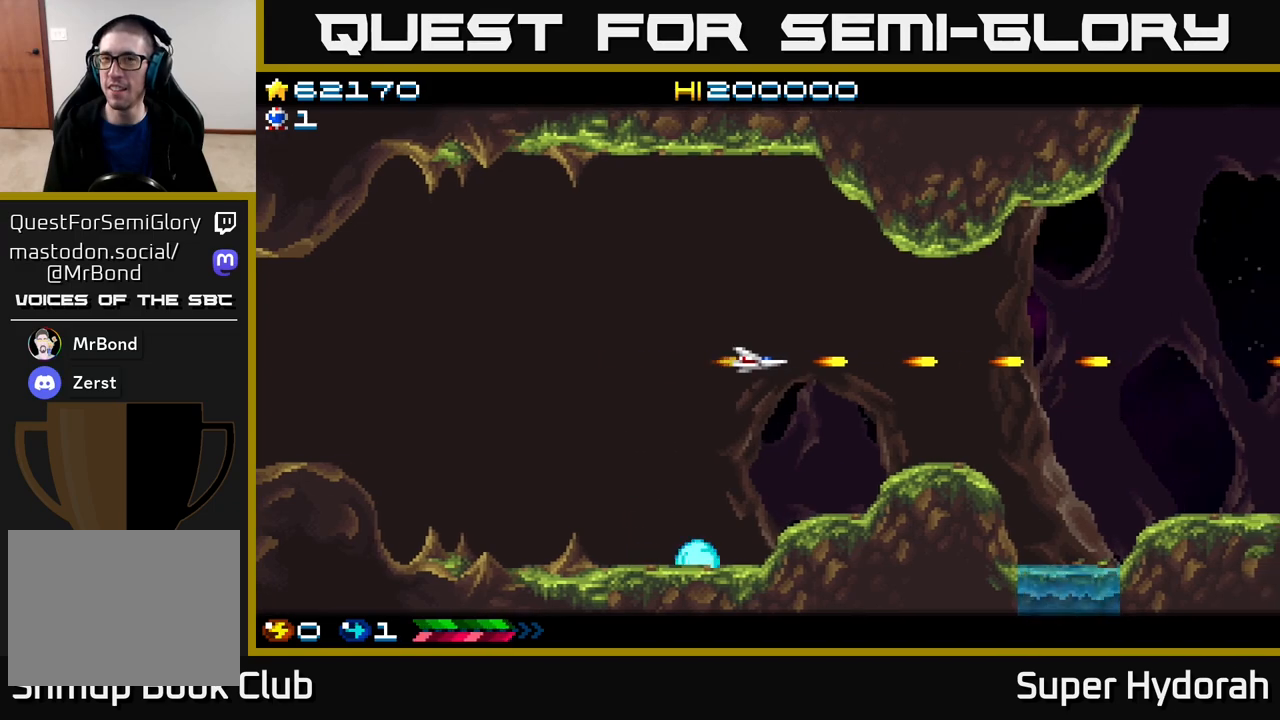
{"buttons": ["A", "DPAD_RIGHT"], "events": []}
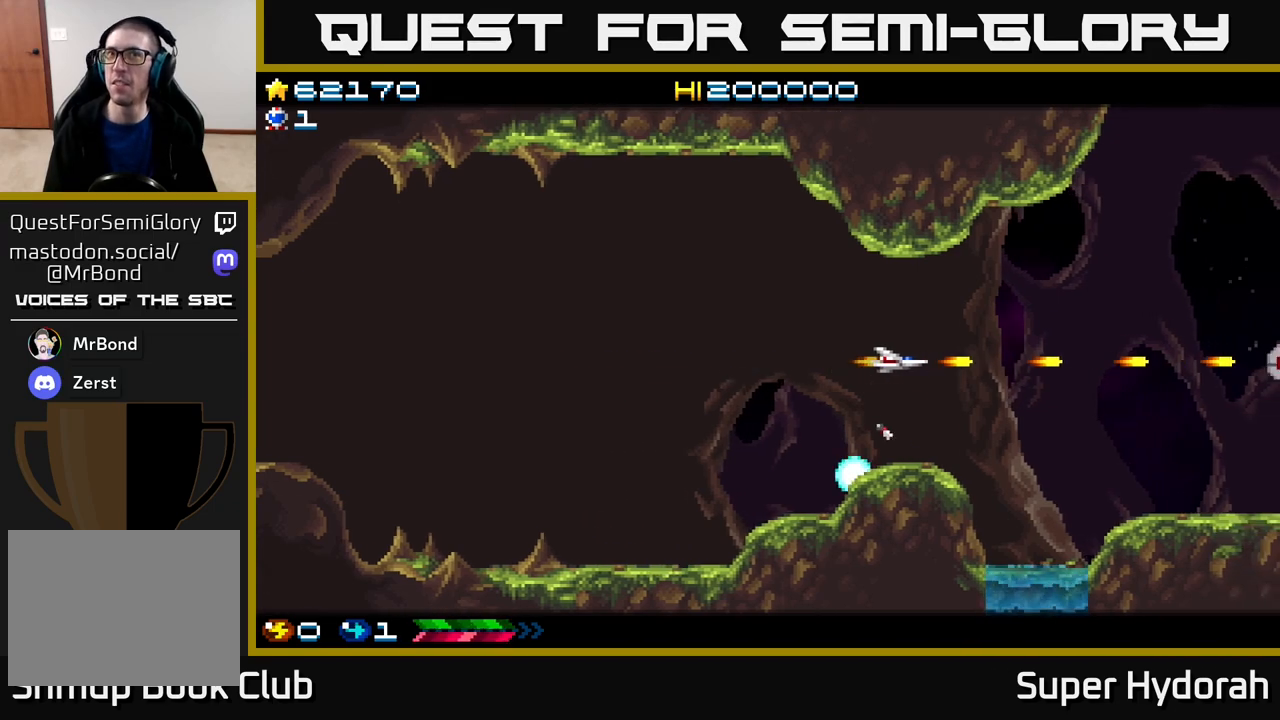
{"buttons": ["A", "DPAD_DOWN", "DPAD_RIGHT"], "events": [[450, "DPAD_DOWN", "down"]]}
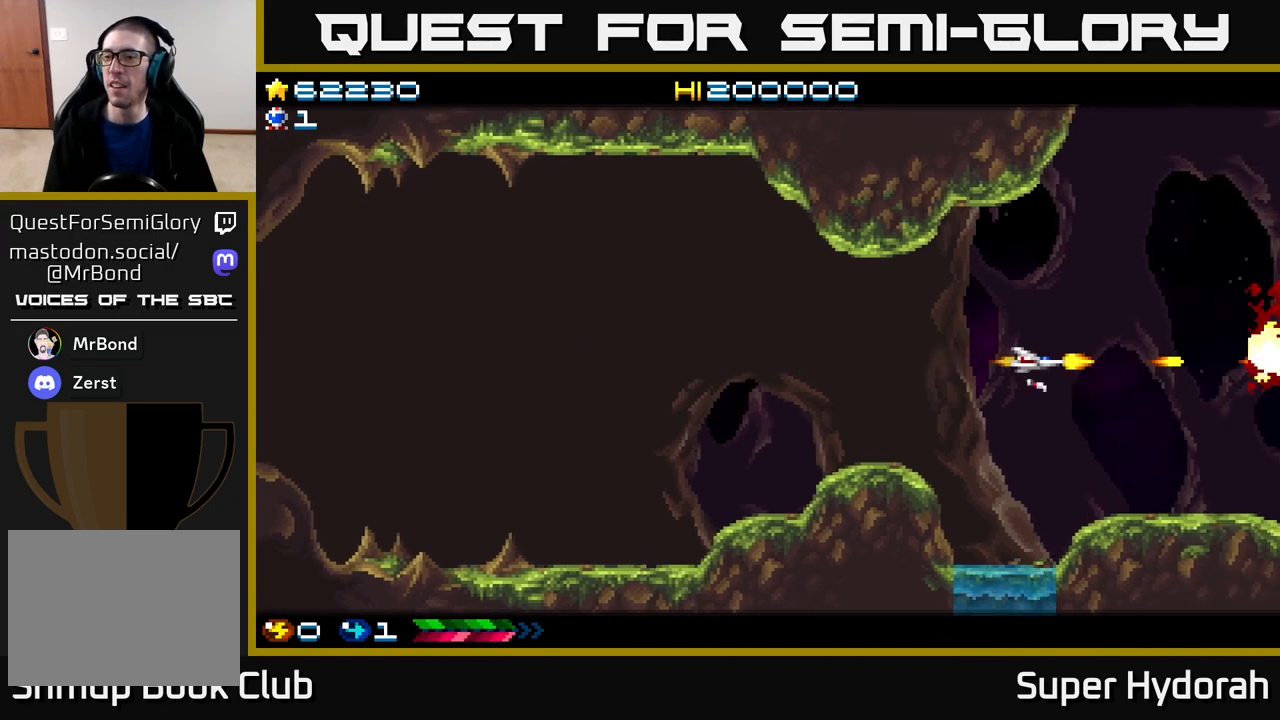
{"buttons": ["A", "DPAD_DOWN"], "events": [[83, "DPAD_DOWN", "up"], [83, "DPAD_RIGHT", "up"], [133, "DPAD_UP", "down"], [400, "DPAD_UP", "up"], [467, "DPAD_DOWN", "down"]]}
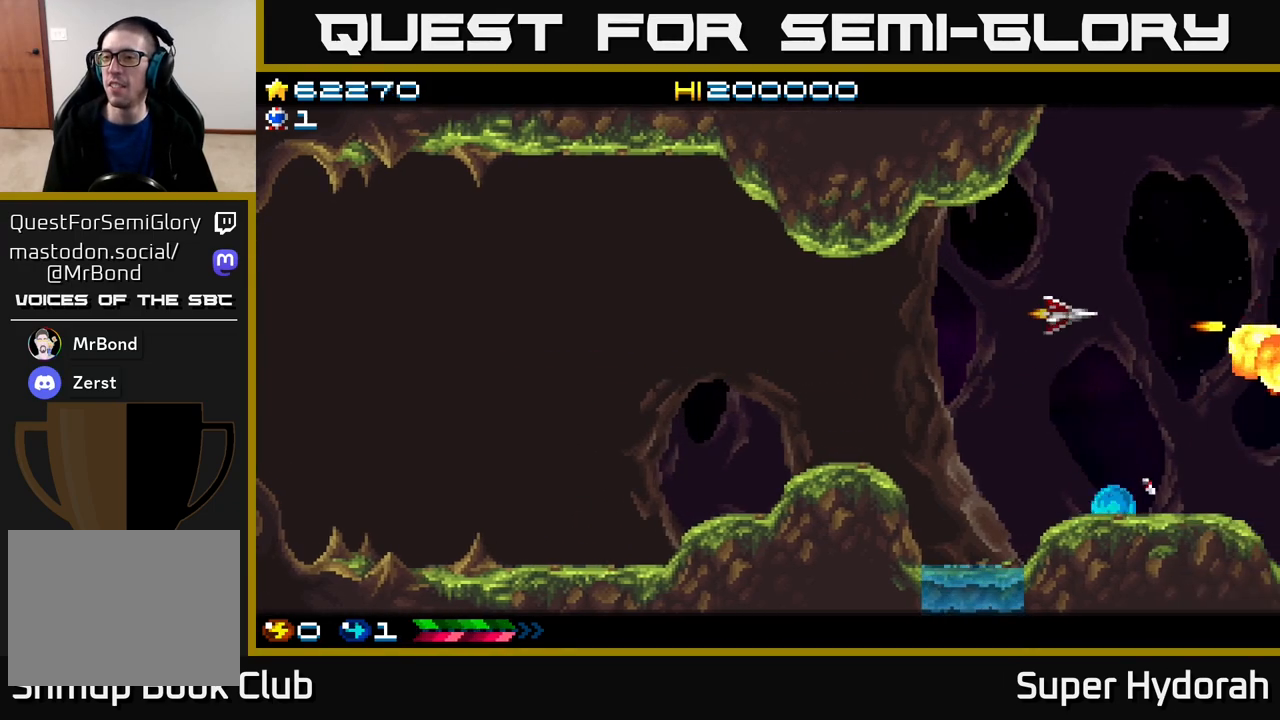
{"buttons": ["A", "DPAD_LEFT"], "events": [[83, "DPAD_LEFT", "down"], [117, "DPAD_DOWN", "up"]]}
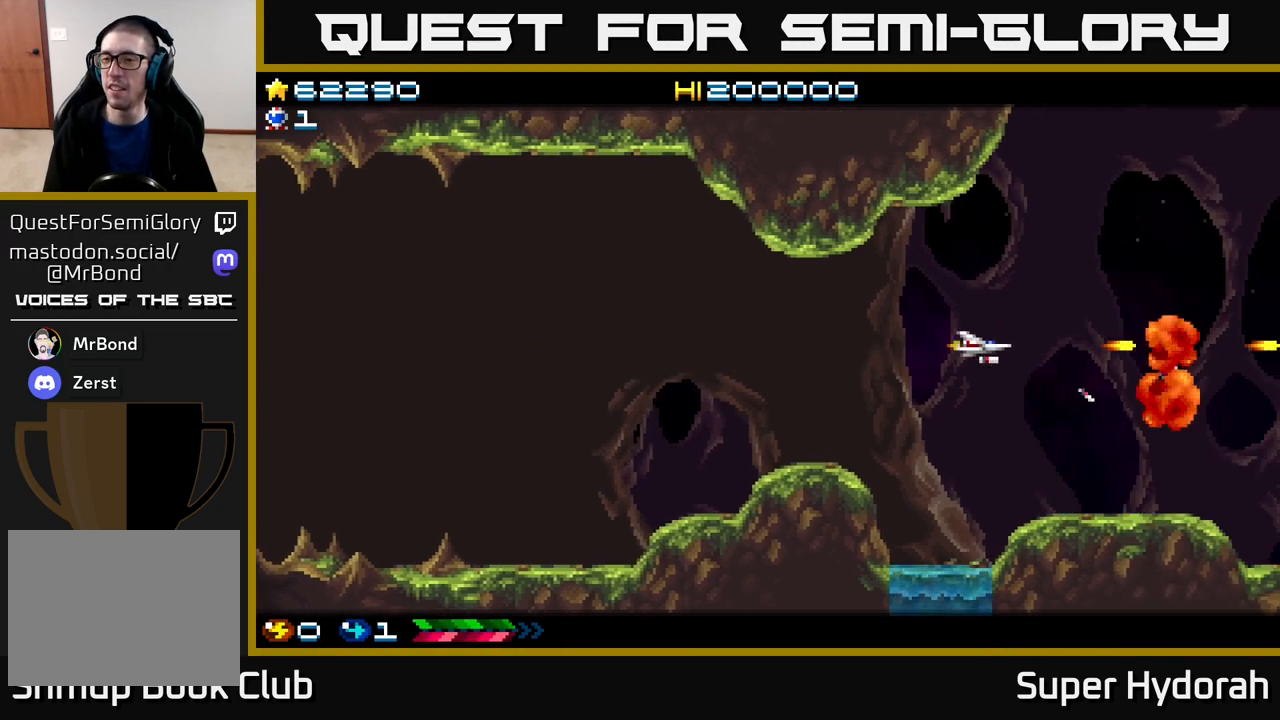
{"buttons": ["A", "DPAD_UP", "DPAD_RIGHT"], "events": [[150, "DPAD_LEFT", "up"], [250, "DPAD_RIGHT", "down"], [283, "DPAD_UP", "down"]]}
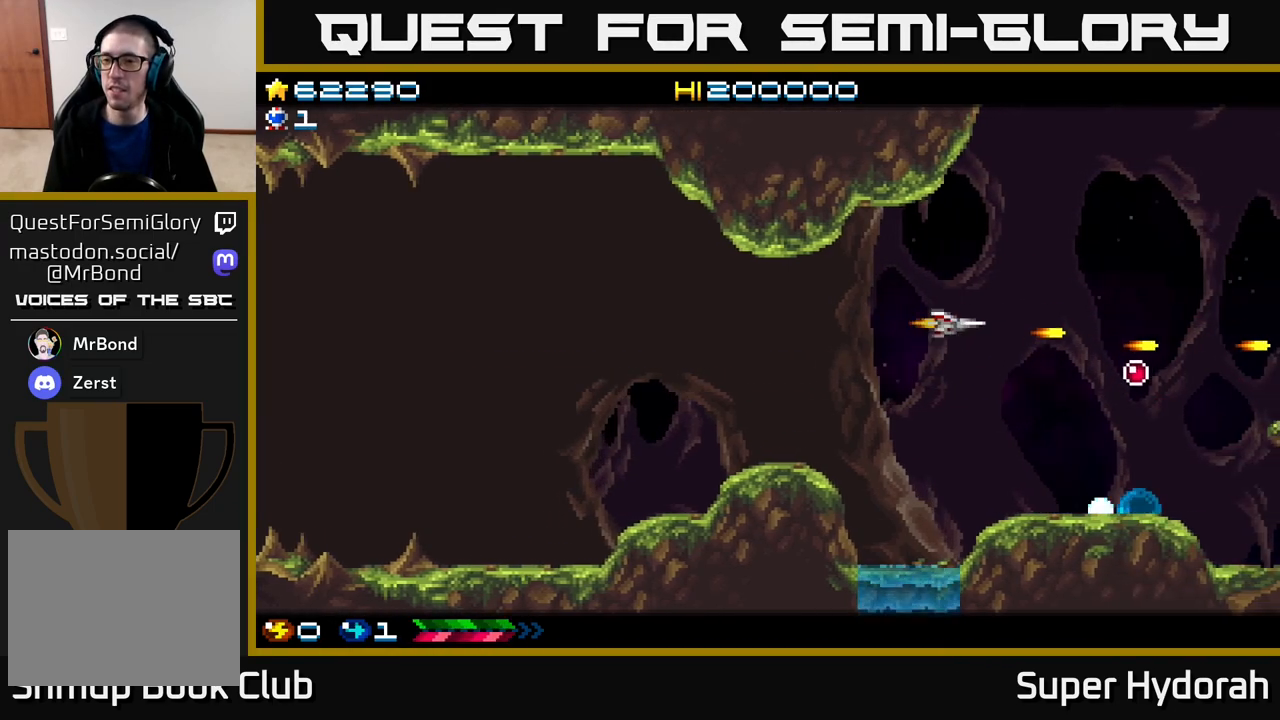
{"buttons": ["A"], "events": [[33, "DPAD_RIGHT", "up"], [183, "DPAD_UP", "up"], [267, "DPAD_LEFT", "down"], [283, "DPAD_DOWN", "down"], [350, "DPAD_DOWN", "up"], [417, "DPAD_LEFT", "up"]]}
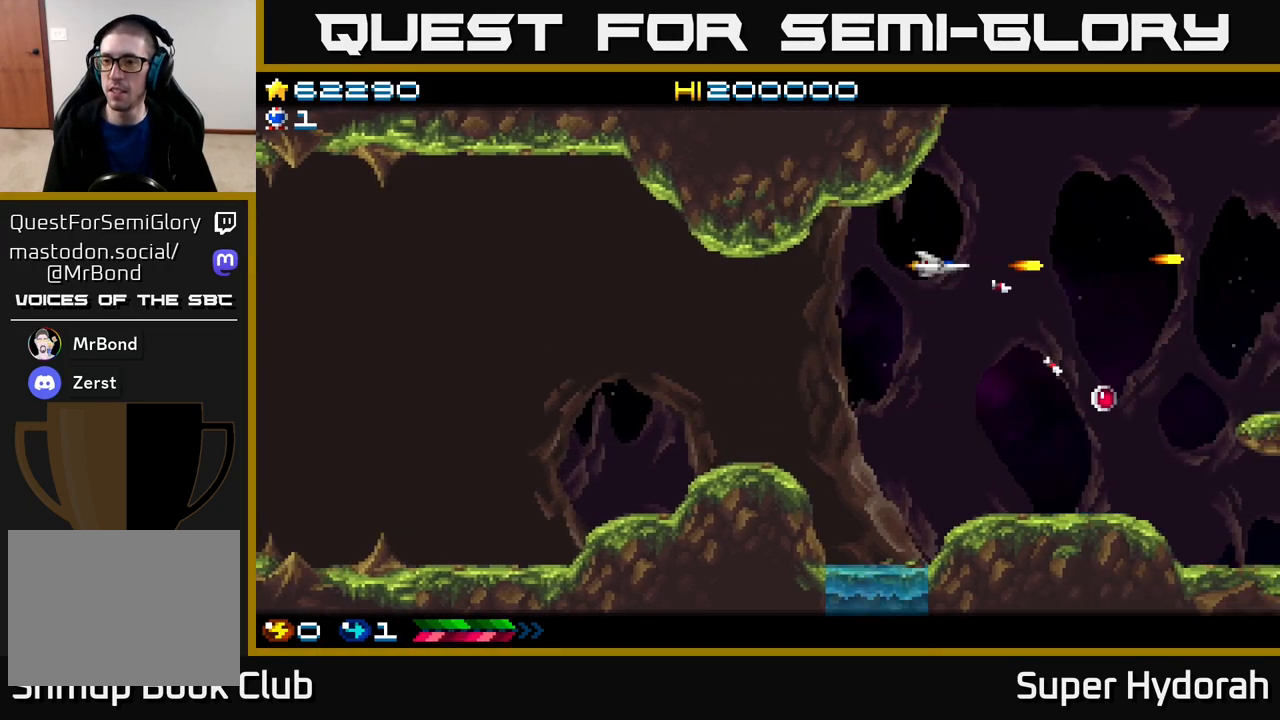
{"buttons": ["A"], "events": [[67, "DPAD_UP", "down"], [167, "DPAD_UP", "up"]]}
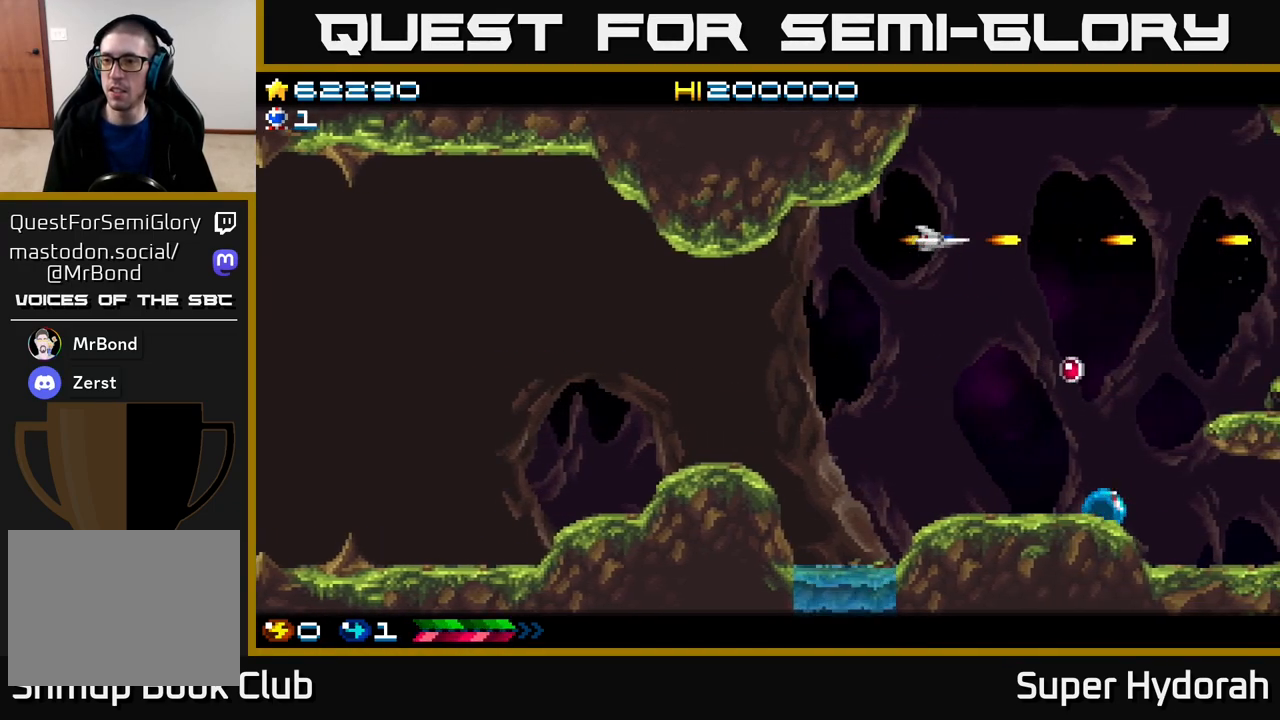
{"buttons": ["A"], "events": []}
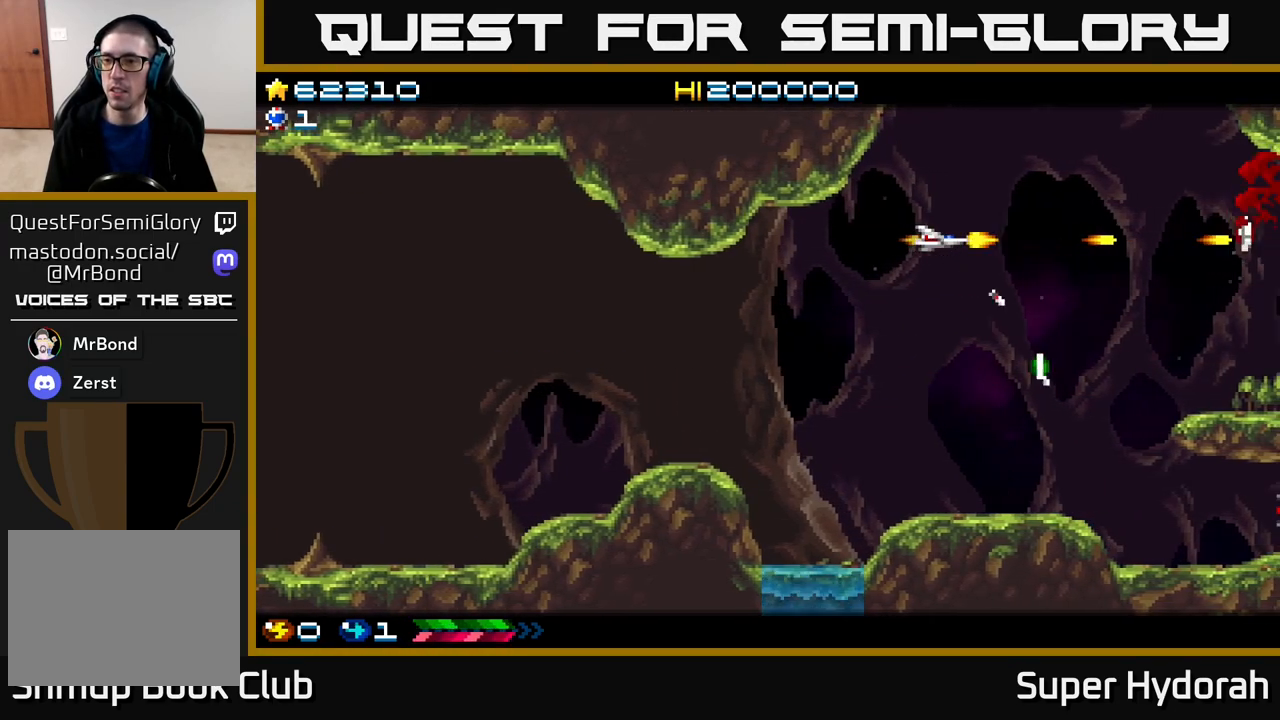
{"buttons": ["A"], "events": []}
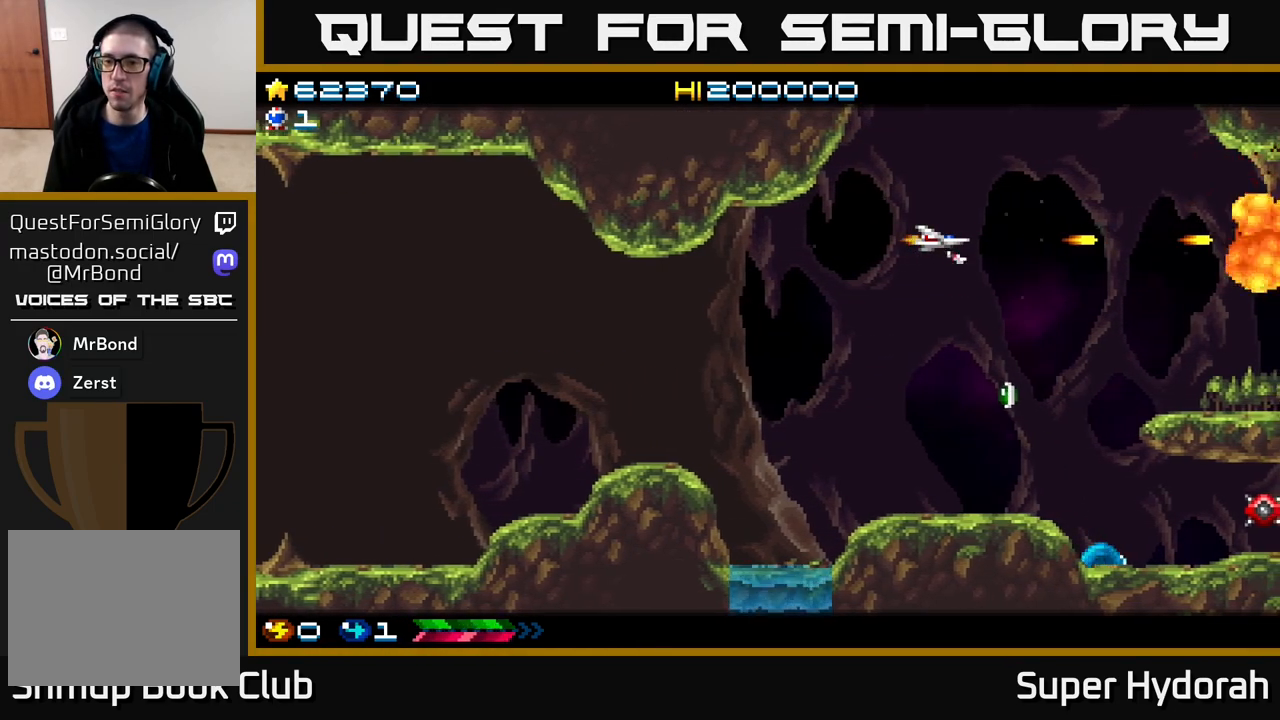
{"buttons": ["A", "DPAD_DOWN"], "events": [[350, "DPAD_DOWN", "down"]]}
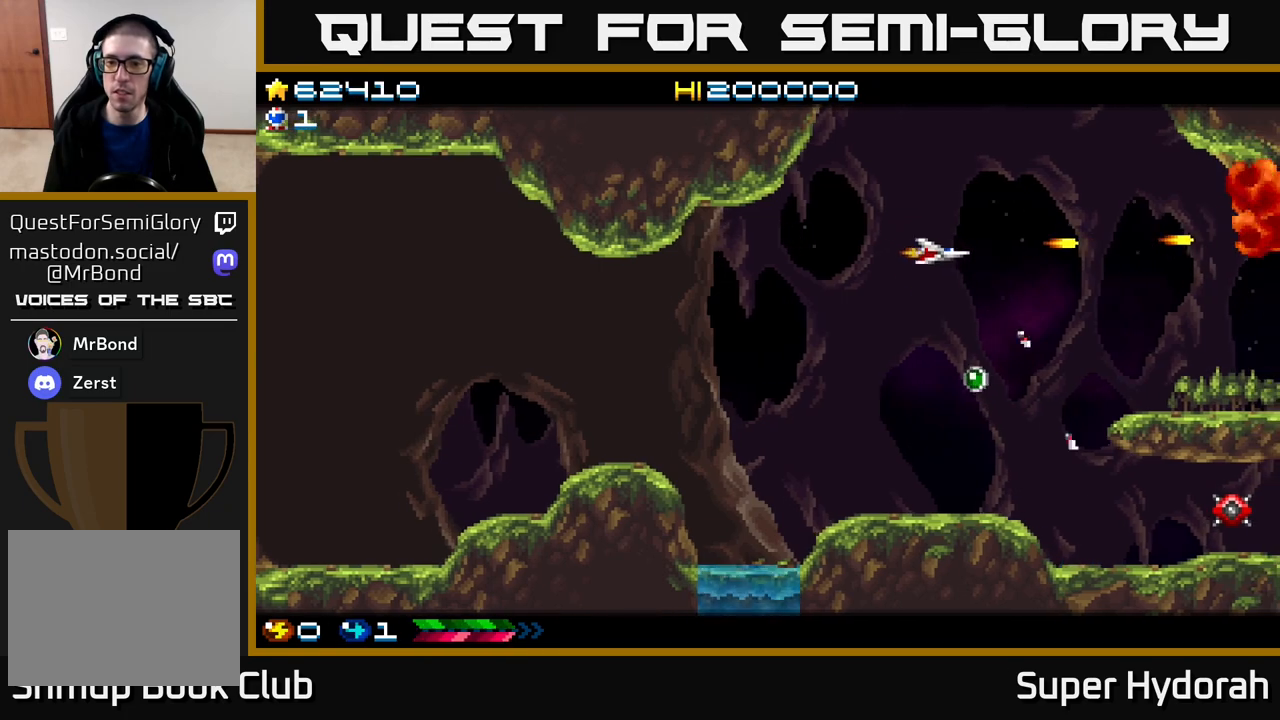
{"buttons": ["A", "DPAD_UP"], "events": [[317, "DPAD_RIGHT", "down"], [350, "DPAD_DOWN", "up"], [367, "DPAD_UP", "down"], [417, "DPAD_RIGHT", "up"]]}
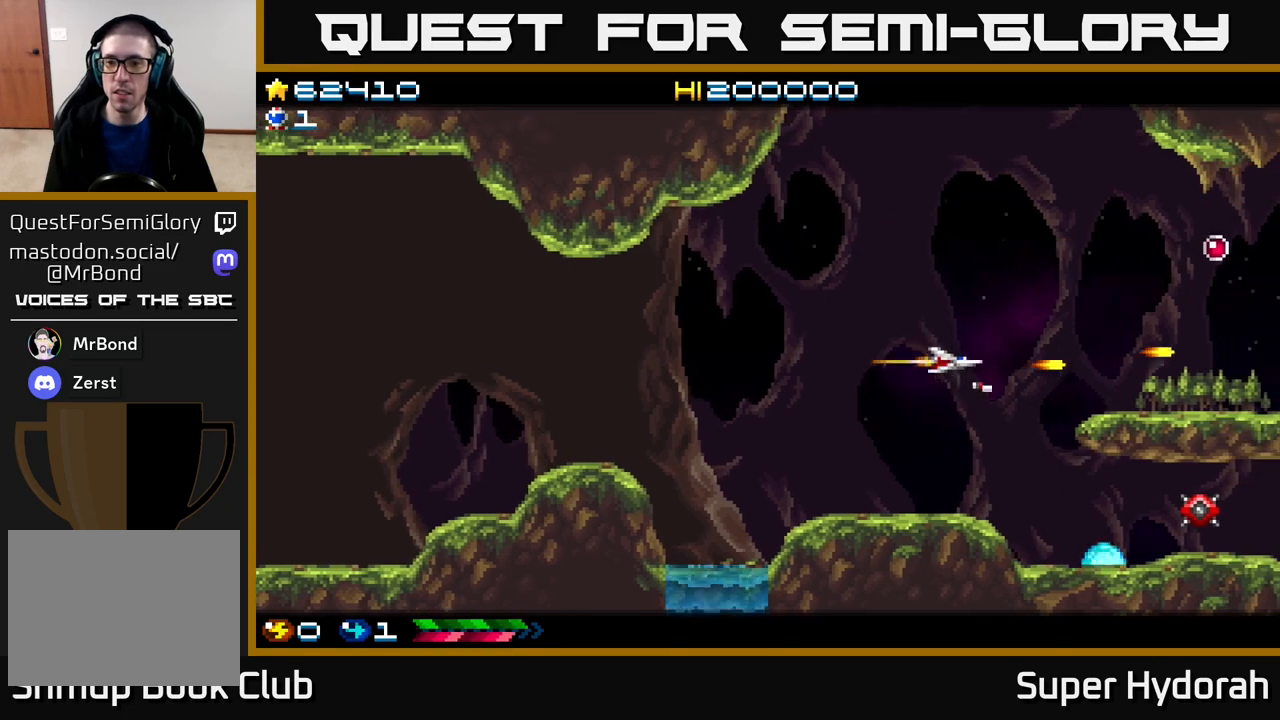
{"buttons": ["A", "DPAD_UP"], "events": [[17, "DPAD_RIGHT", "down"], [483, "DPAD_RIGHT", "up"]]}
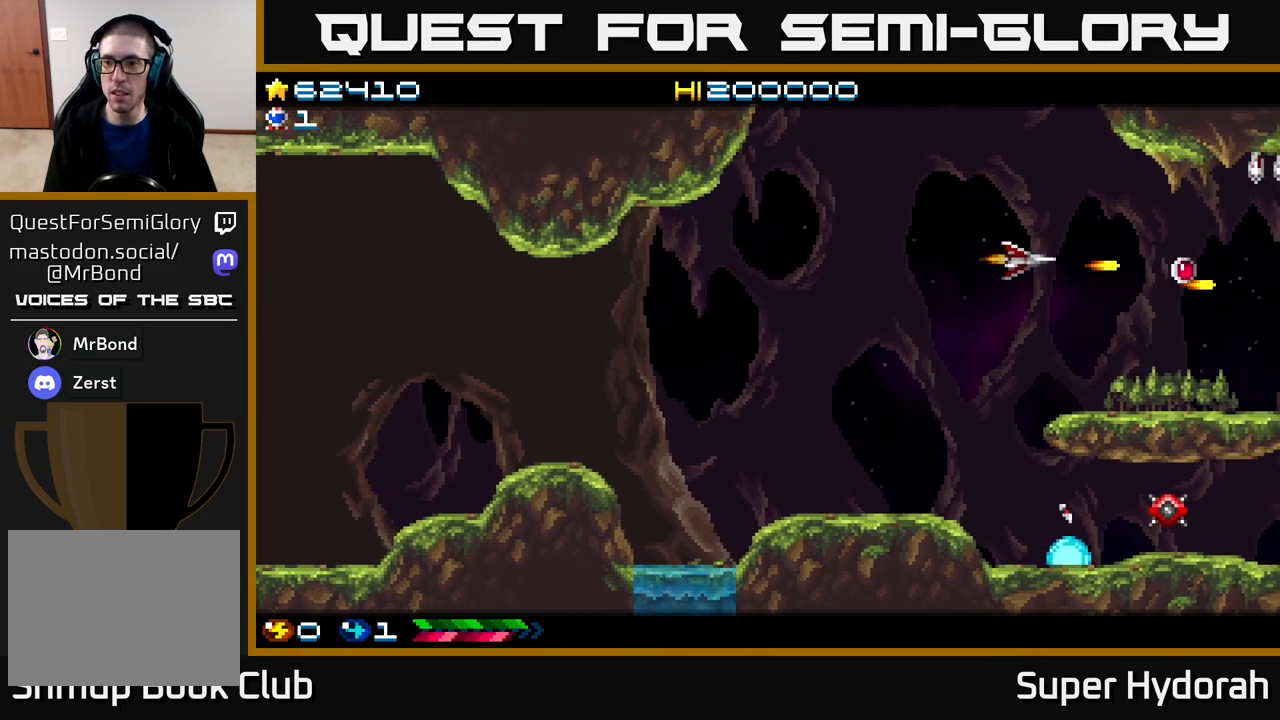
{"buttons": ["A"], "events": [[217, "DPAD_UP", "up"]]}
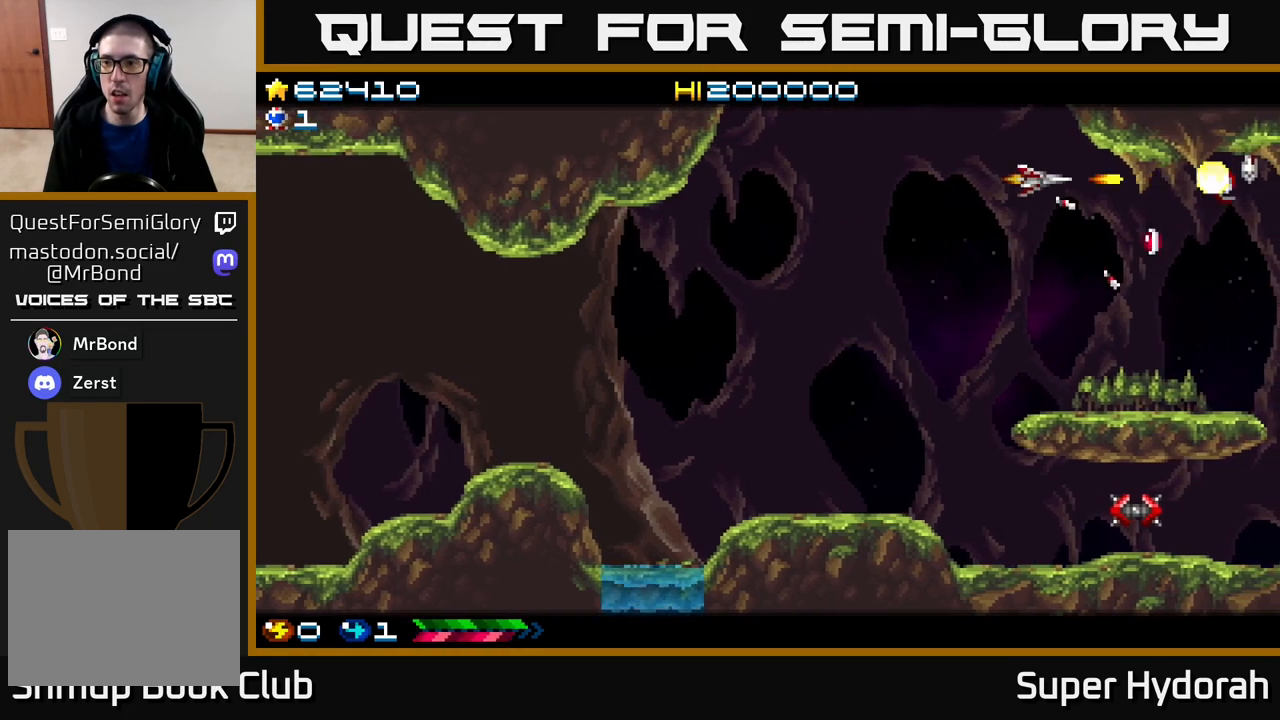
{"buttons": ["A", "DPAD_DOWN", "DPAD_RIGHT"], "events": [[267, "DPAD_DOWN", "down"], [350, "DPAD_RIGHT", "down"]]}
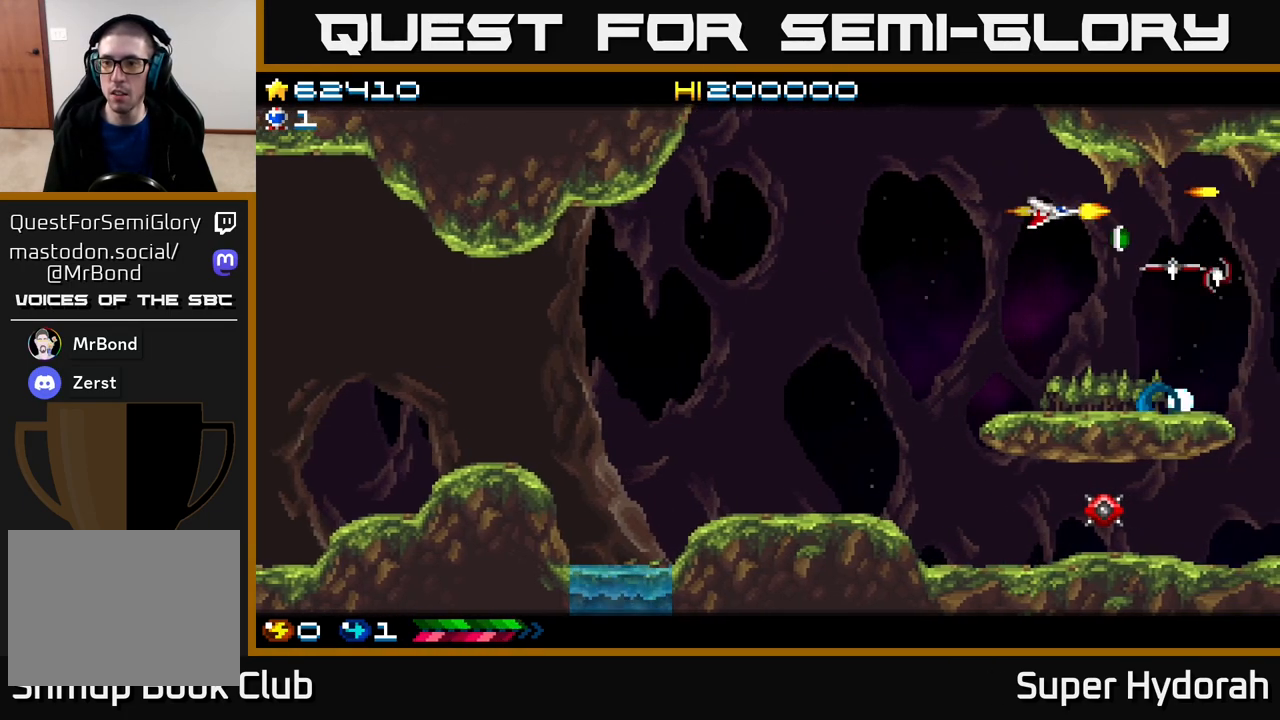
{"buttons": ["A", "DPAD_LEFT"], "events": [[150, "DPAD_RIGHT", "up"], [217, "DPAD_LEFT", "down"], [233, "DPAD_DOWN", "up"]]}
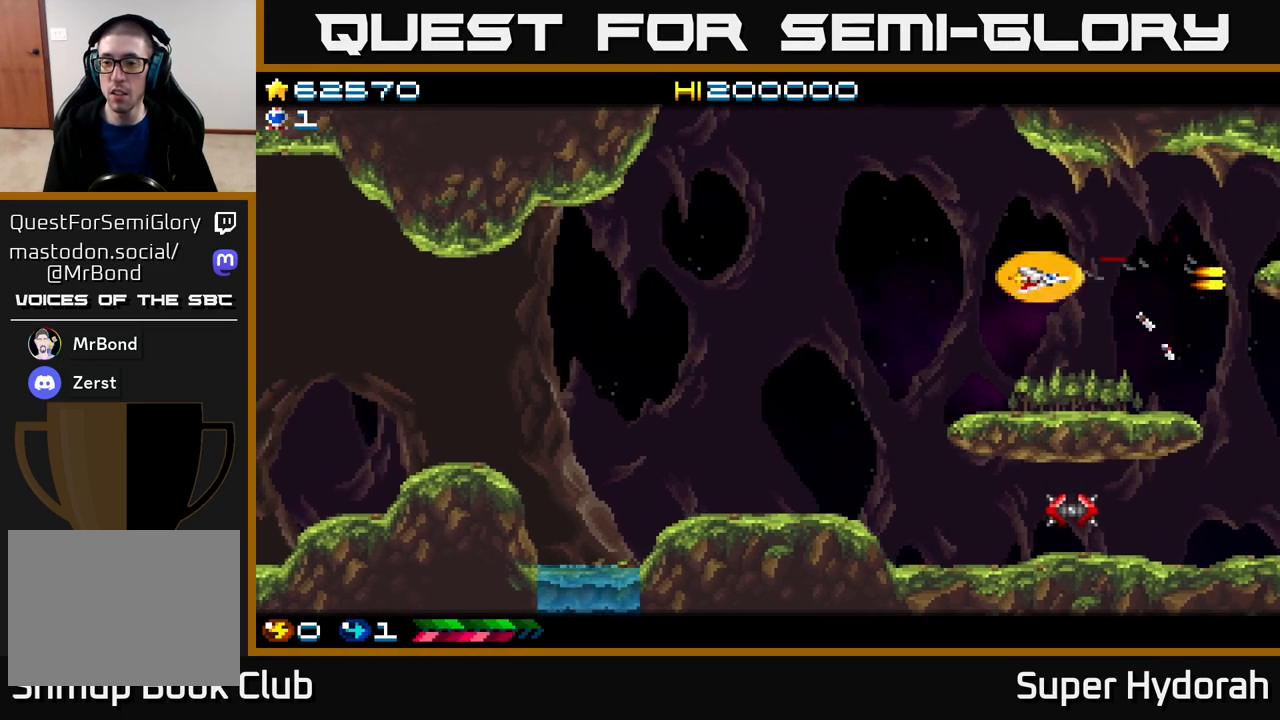
{"buttons": ["A", "DPAD_DOWN", "DPAD_LEFT"], "events": [[233, "DPAD_DOWN", "down"]]}
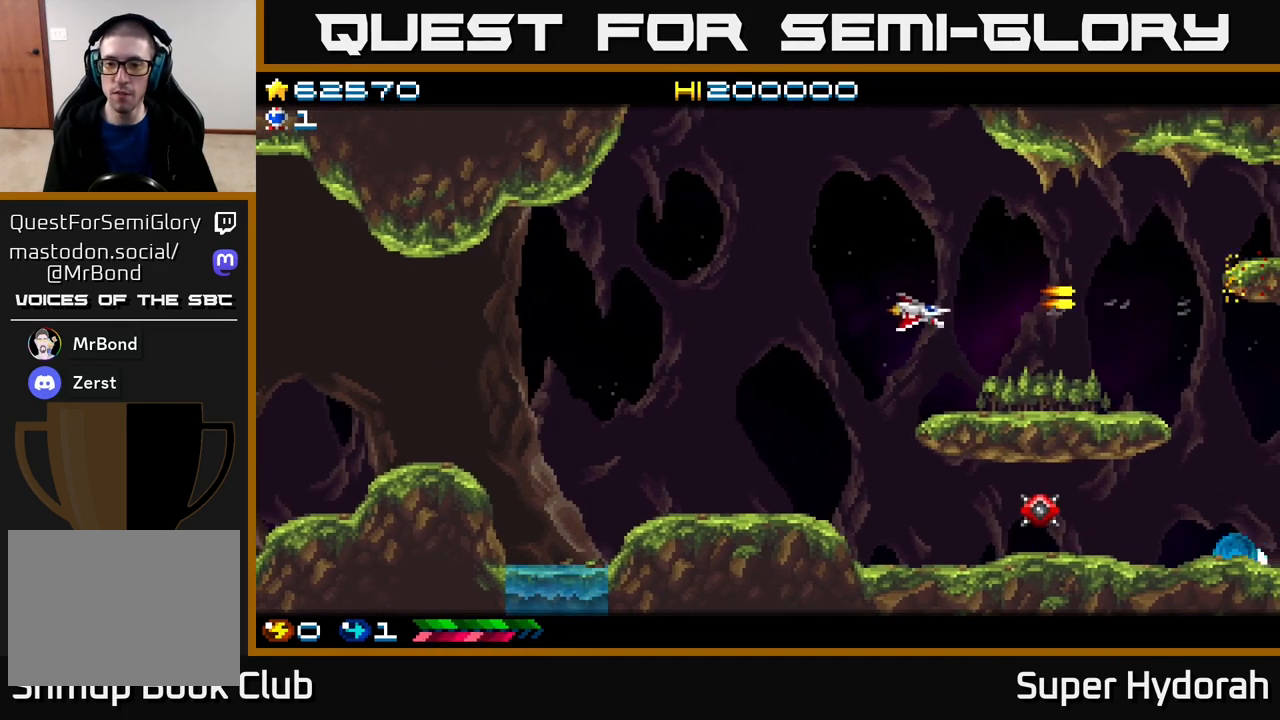
{"buttons": ["A", "DPAD_DOWN"], "events": [[333, "DPAD_LEFT", "up"]]}
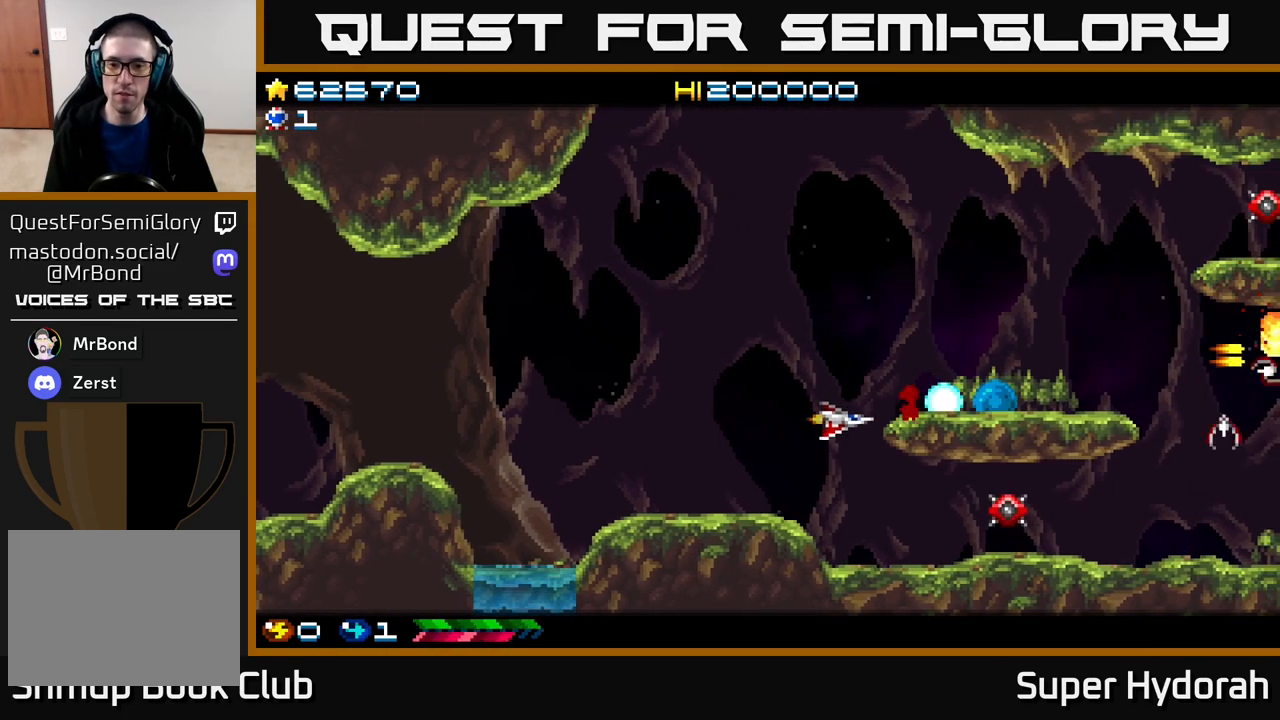
{"buttons": ["A"], "events": [[233, "DPAD_RIGHT", "down"], [250, "DPAD_DOWN", "up"], [367, "DPAD_RIGHT", "up"]]}
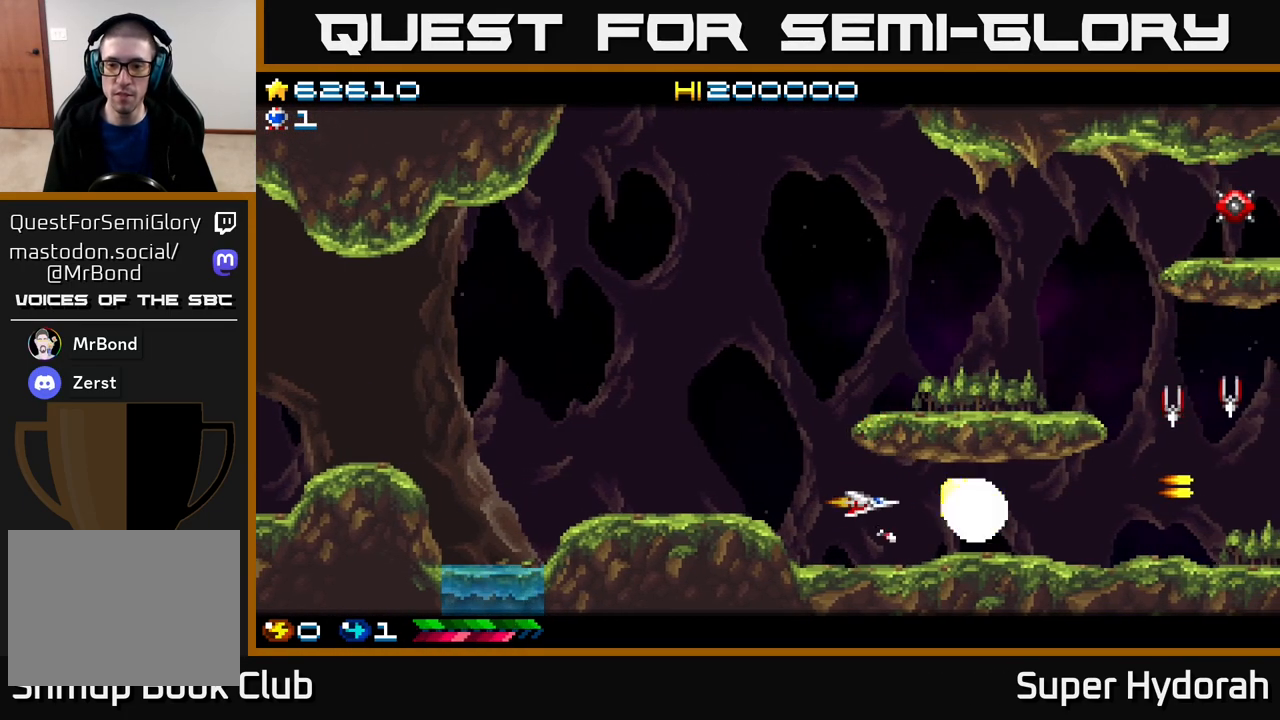
{"buttons": ["A", "DPAD_RIGHT"], "events": [[400, "DPAD_RIGHT", "down"]]}
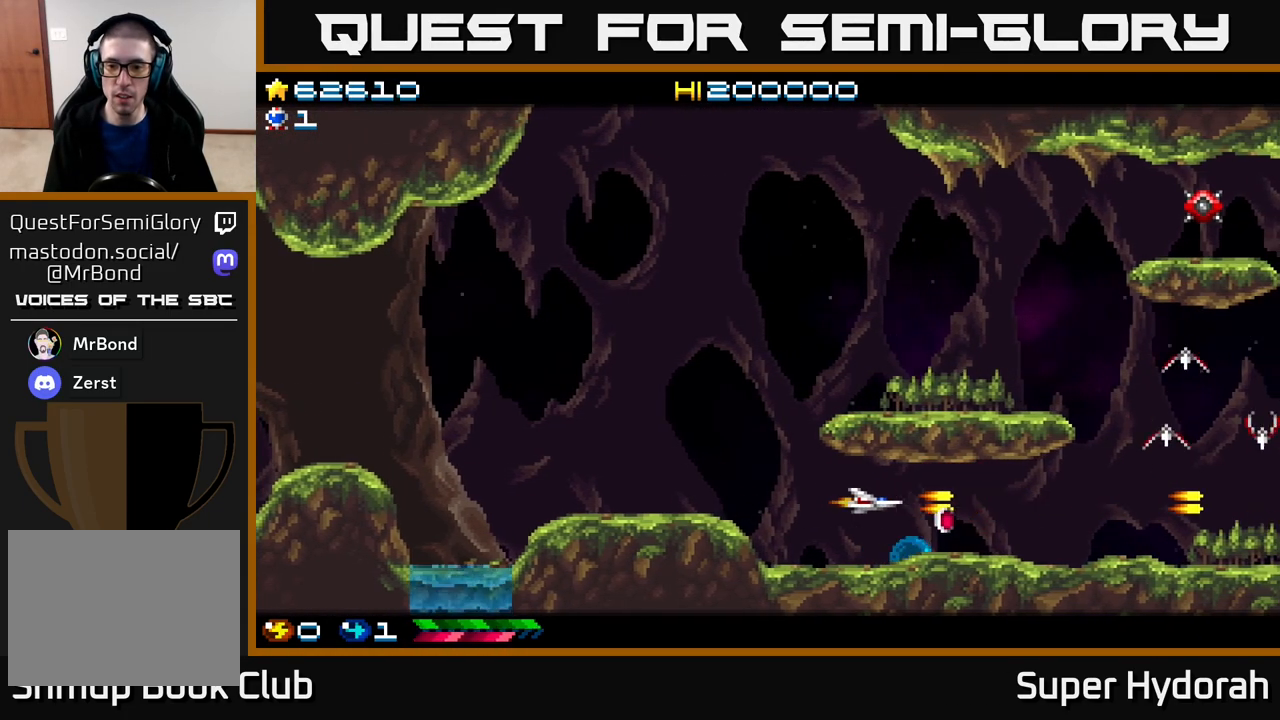
{"buttons": ["A", "DPAD_RIGHT"], "events": [[33, "DPAD_RIGHT", "up"], [117, "DPAD_DOWN", "down"], [117, "DPAD_RIGHT", "down"], [217, "DPAD_DOWN", "up"], [317, "DPAD_UP", "down"], [483, "DPAD_UP", "up"]]}
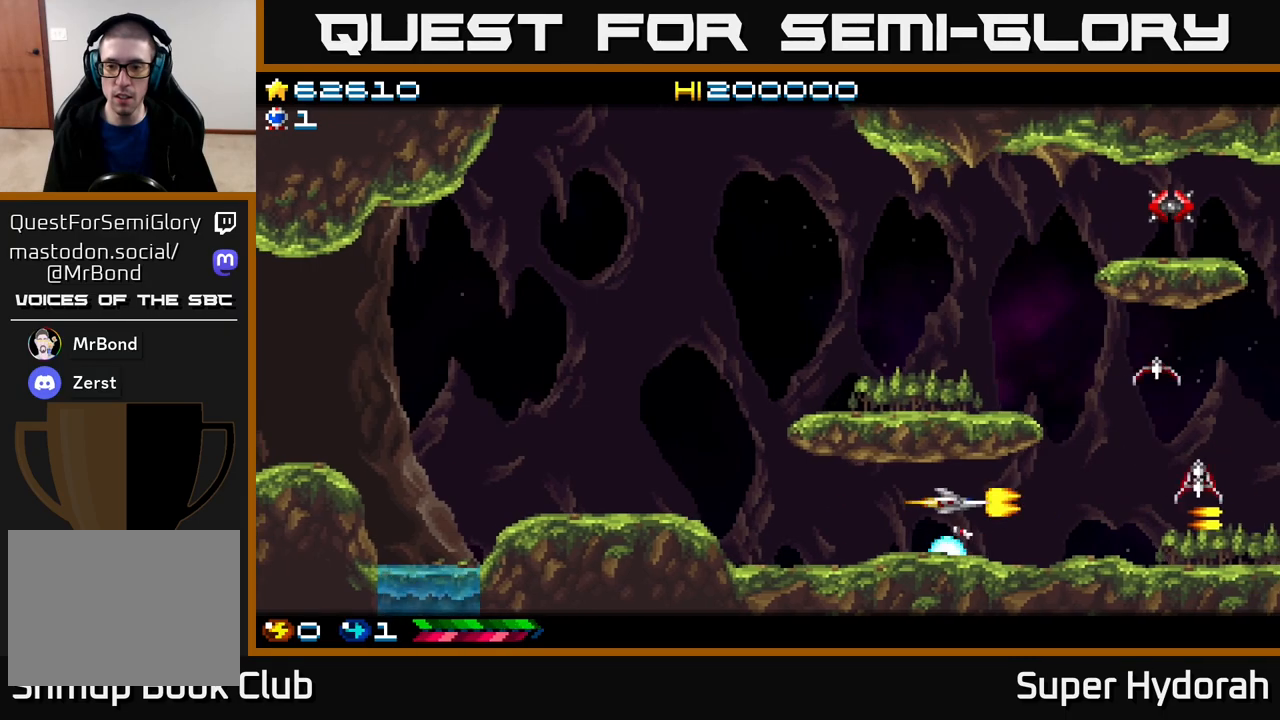
{"buttons": ["A", "DPAD_UP"], "events": [[200, "DPAD_UP", "down"], [417, "DPAD_RIGHT", "up"]]}
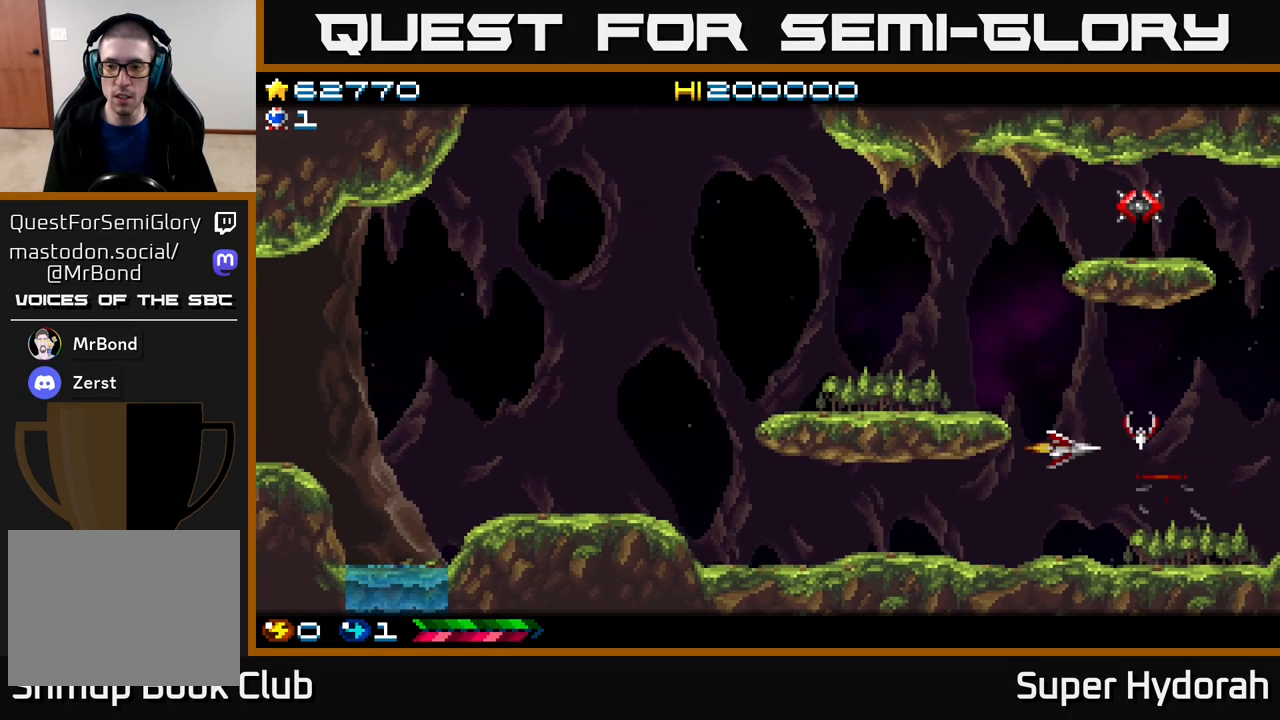
{"buttons": ["A", "DPAD_UP", "DPAD_LEFT"], "events": [[17, "DPAD_LEFT", "down"]]}